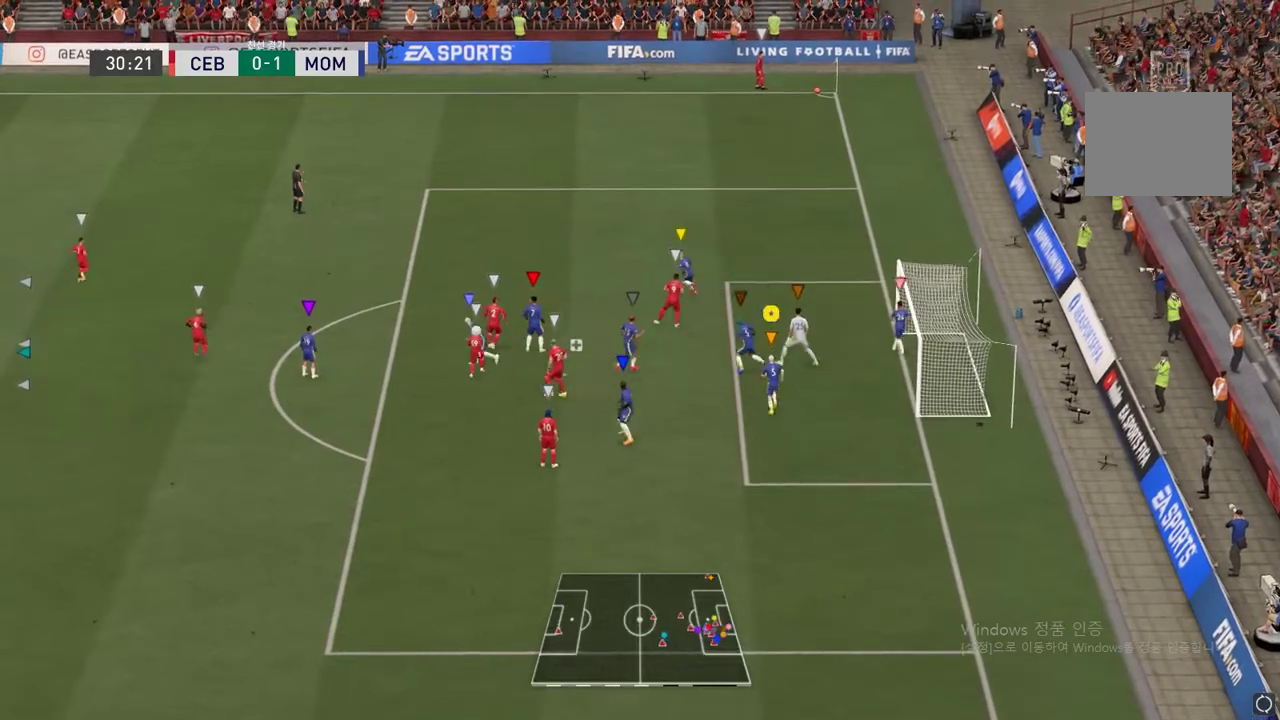
Gameplay with a controller (Xbox layout); each line is a JSON object with the inputs held at the frame after it. "events" lists button and stick changes between this image and that frame as [ms after this image, input, new state], when the widget could be followed in between. Not read: L3 R3.
{"buttons": [], "left_stick": "center", "right_stick": "center", "events": [[17, "L2", "down"], [251, "L2", "up"], [267, "R2", "up"], [417, "left_stick", "center"]]}
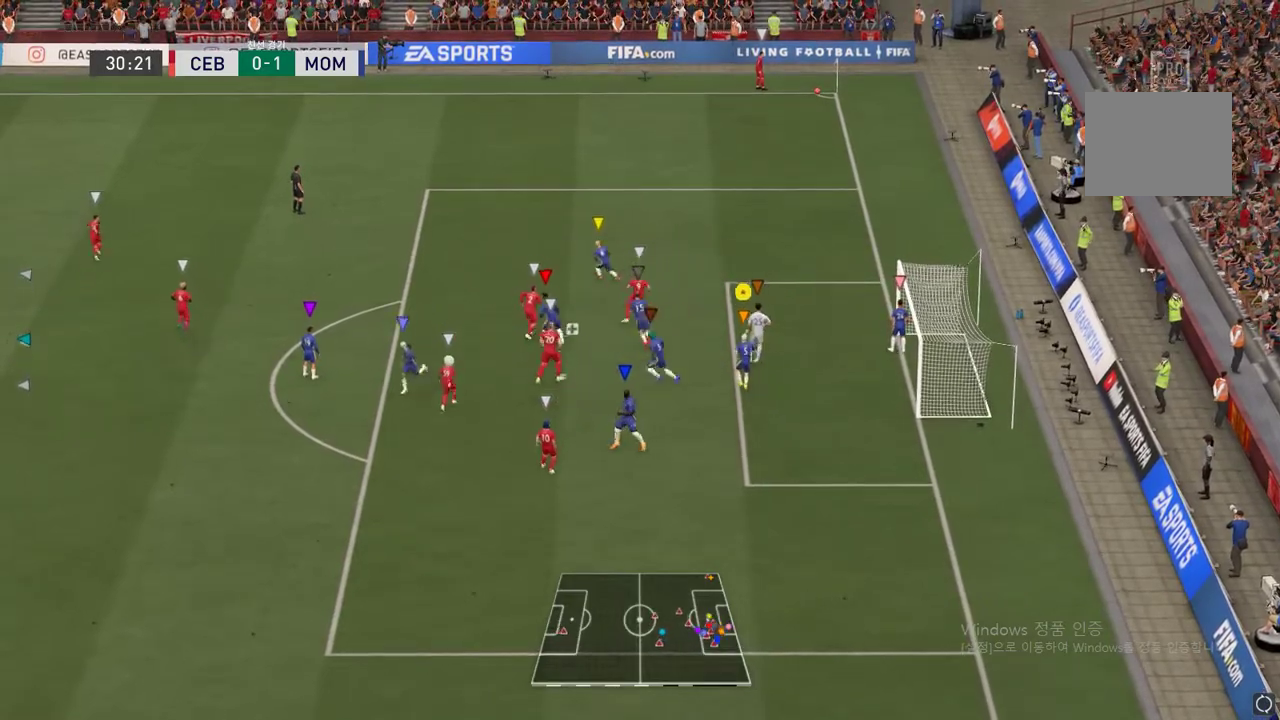
{"buttons": ["L2"], "left_stick": "down", "right_stick": "center", "events": [[83, "L2", "down"], [367, "left_stick", "down"]]}
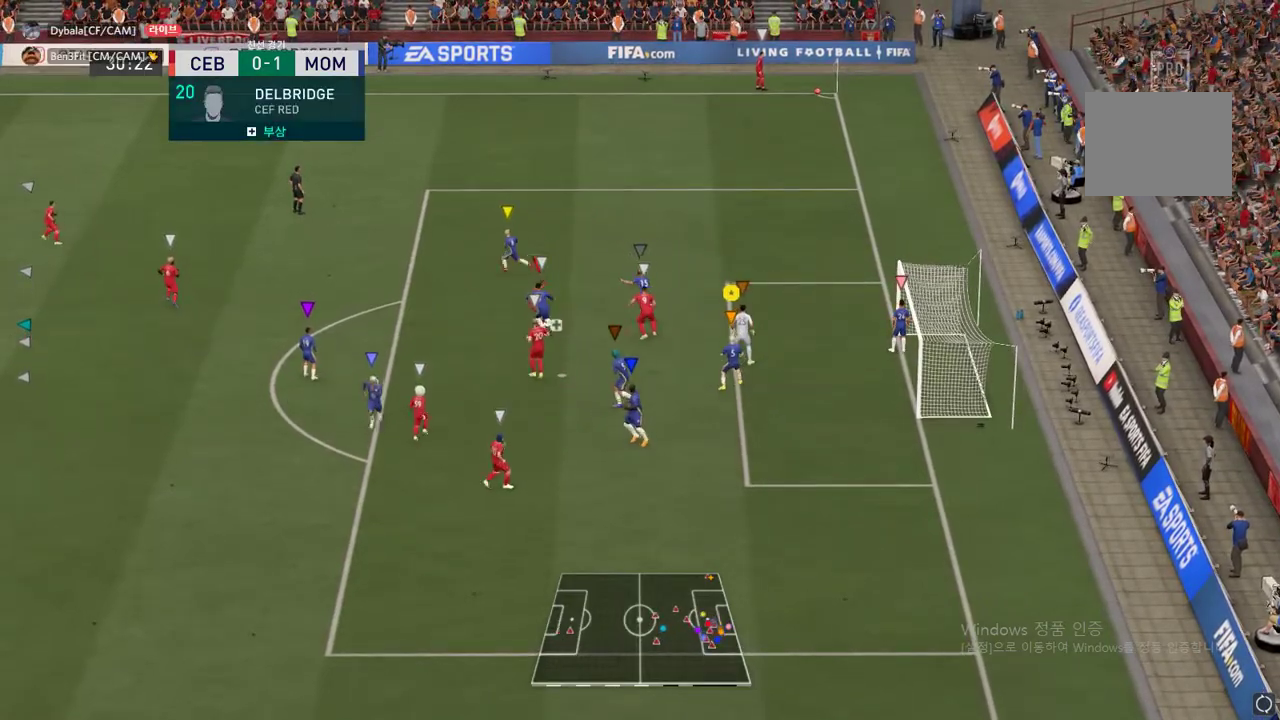
{"buttons": ["L2"], "left_stick": "down-right", "right_stick": "center", "events": [[367, "left_stick", "down-right"]]}
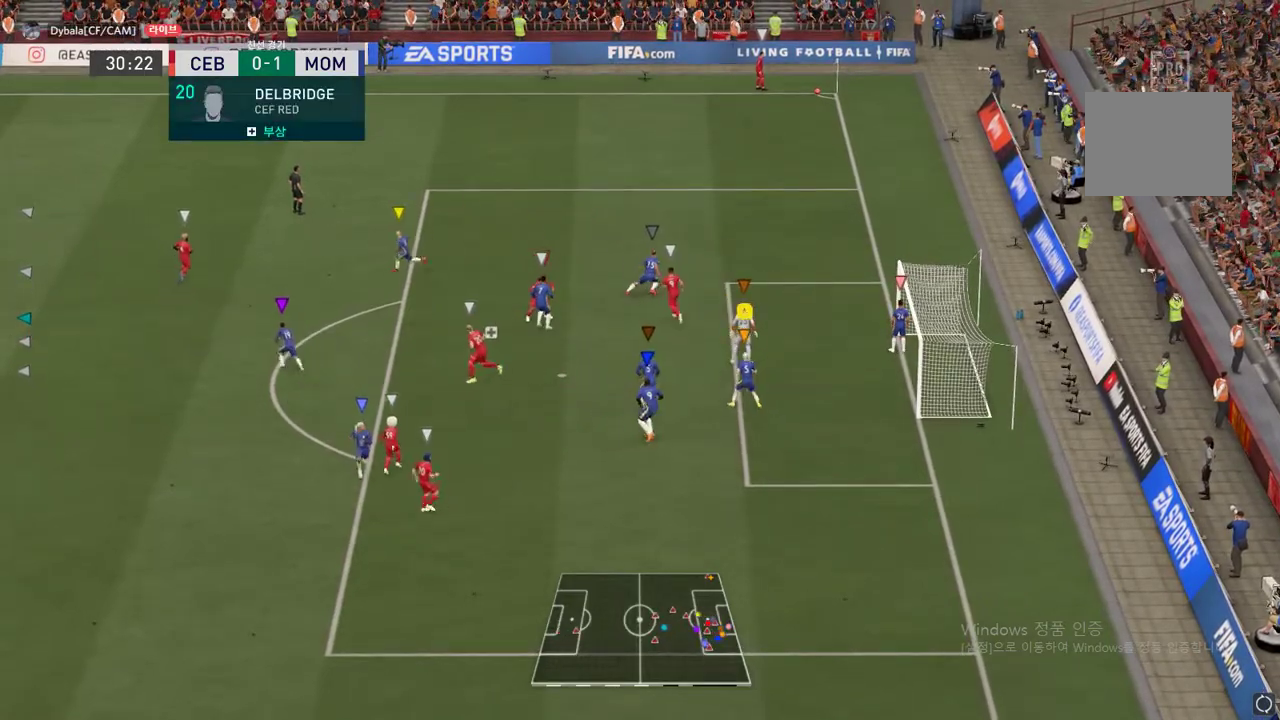
{"buttons": ["L2"], "left_stick": "up-right", "right_stick": "center", "events": [[50, "left_stick", "right"], [217, "left_stick", "up-right"]]}
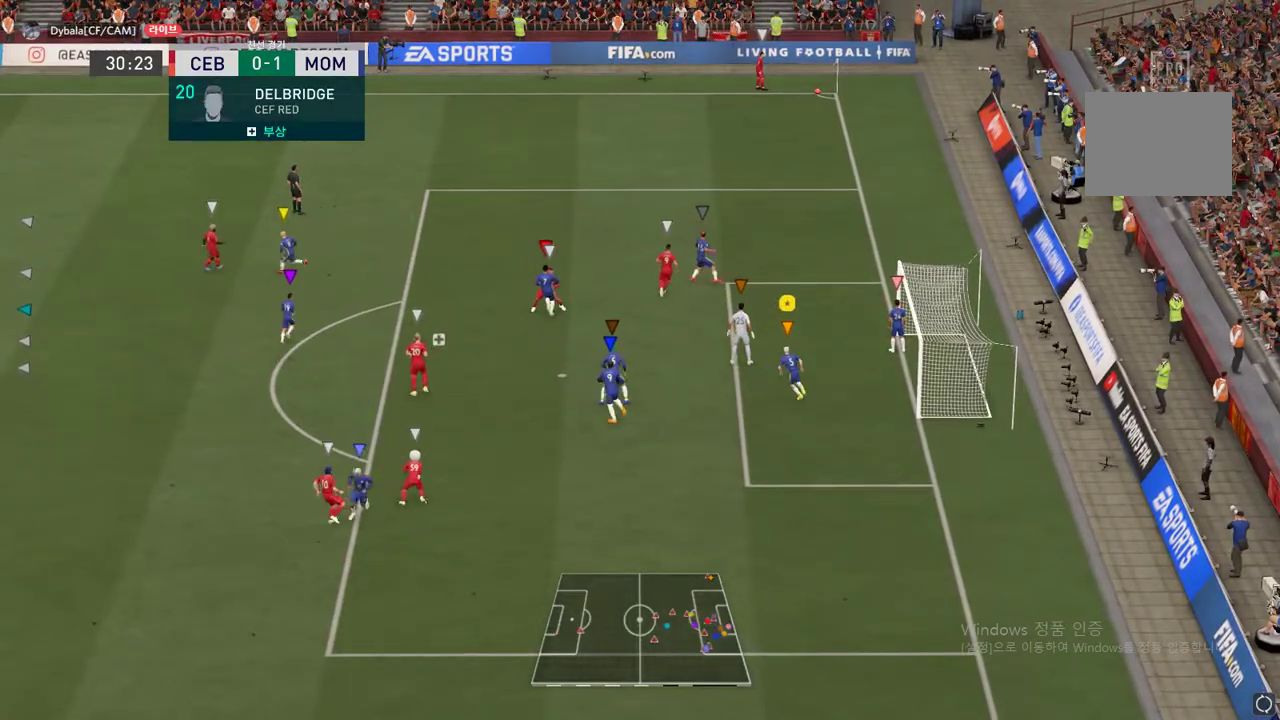
{"buttons": ["L2"], "left_stick": "right", "right_stick": "center", "events": [[67, "left_stick", "center"], [301, "left_stick", "right"]]}
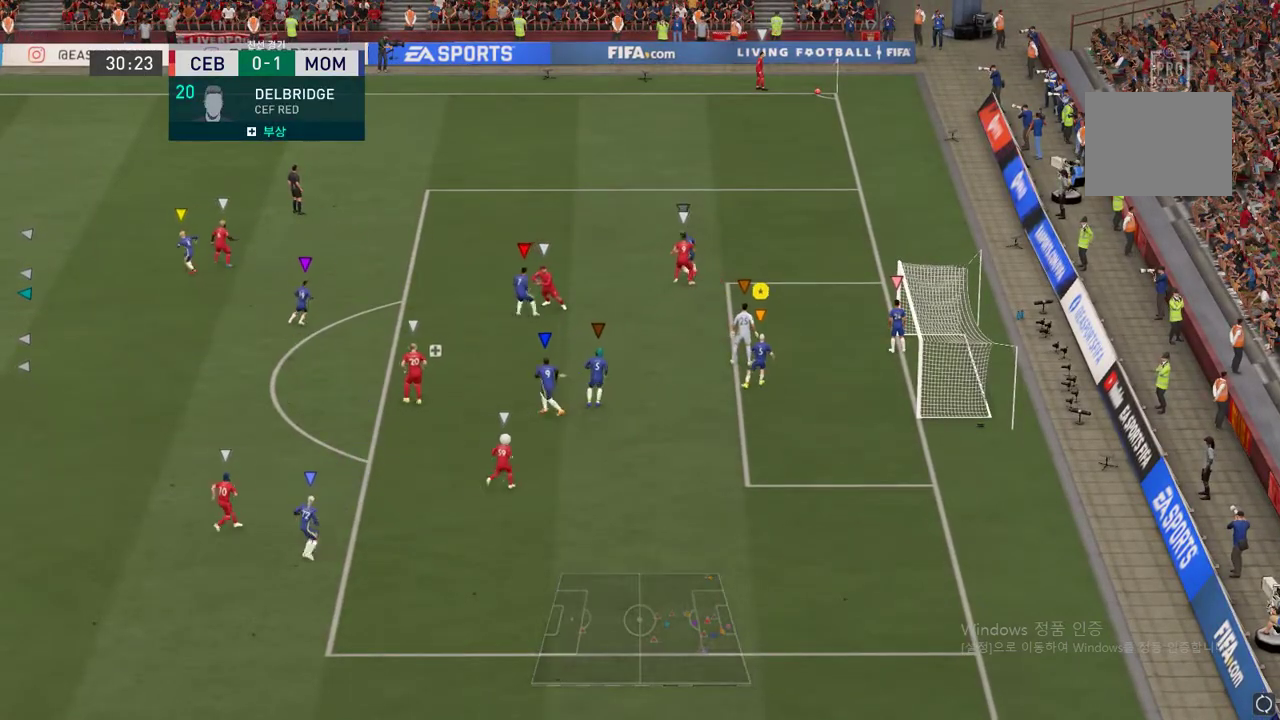
{"buttons": ["L2"], "left_stick": "center", "right_stick": "center", "events": [[67, "left_stick", "down-right"], [183, "left_stick", "down"], [367, "left_stick", "center"]]}
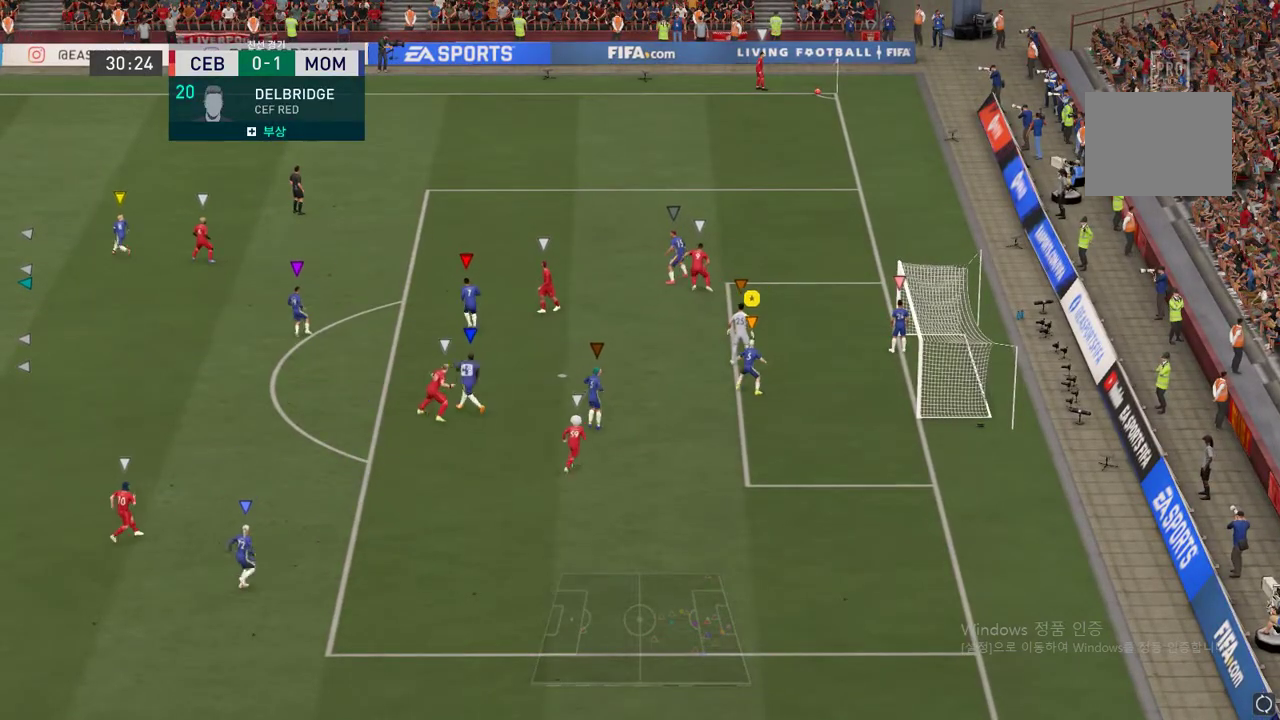
{"buttons": ["L2"], "left_stick": "down", "right_stick": "center", "events": [[67, "left_stick", "right"], [267, "left_stick", "down"]]}
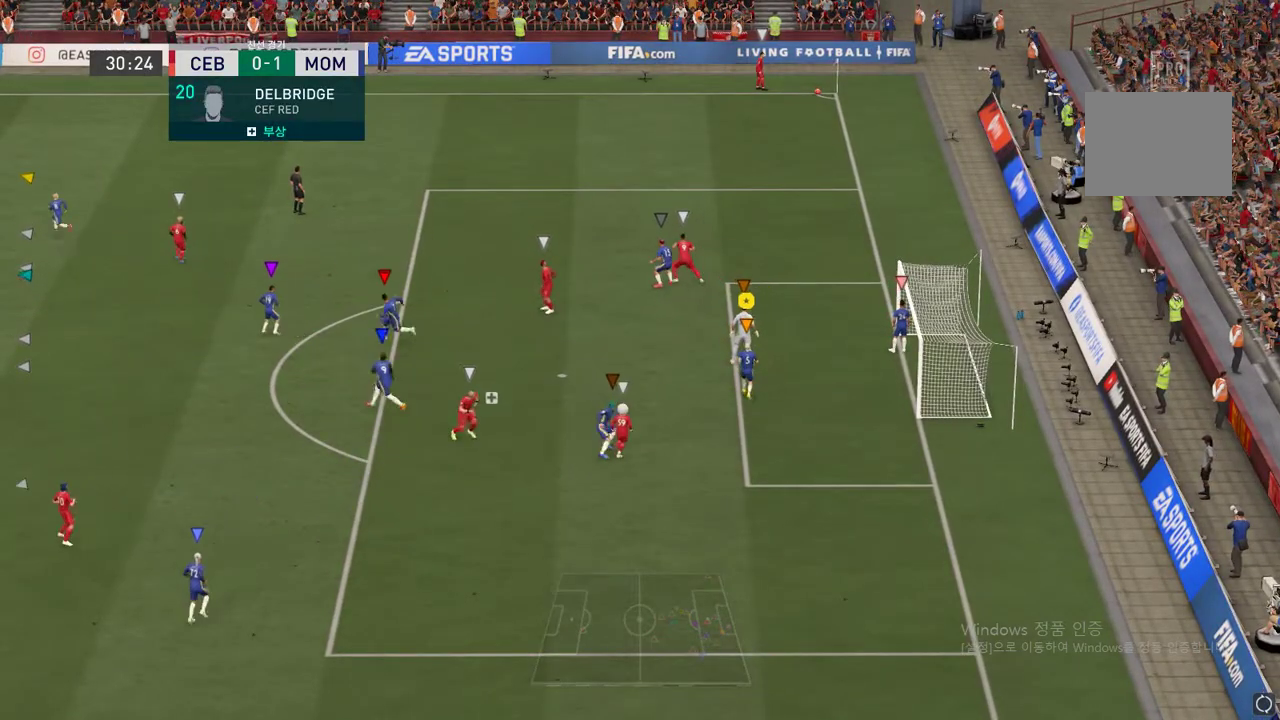
{"buttons": ["L2"], "left_stick": "up", "right_stick": "center", "events": [[67, "left_stick", "right"], [350, "left_stick", "up-right"], [450, "left_stick", "up"]]}
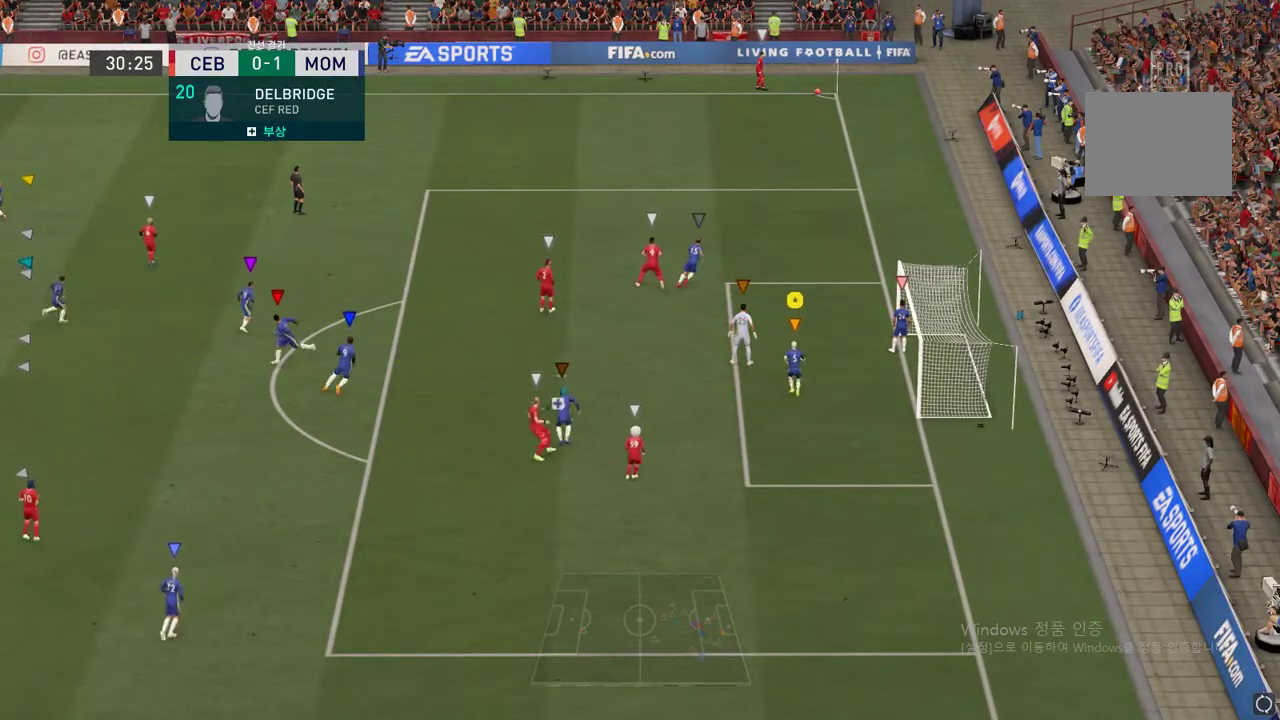
{"buttons": ["L2"], "left_stick": "up-right", "right_stick": "center", "events": [[84, "left_stick", "up-right"]]}
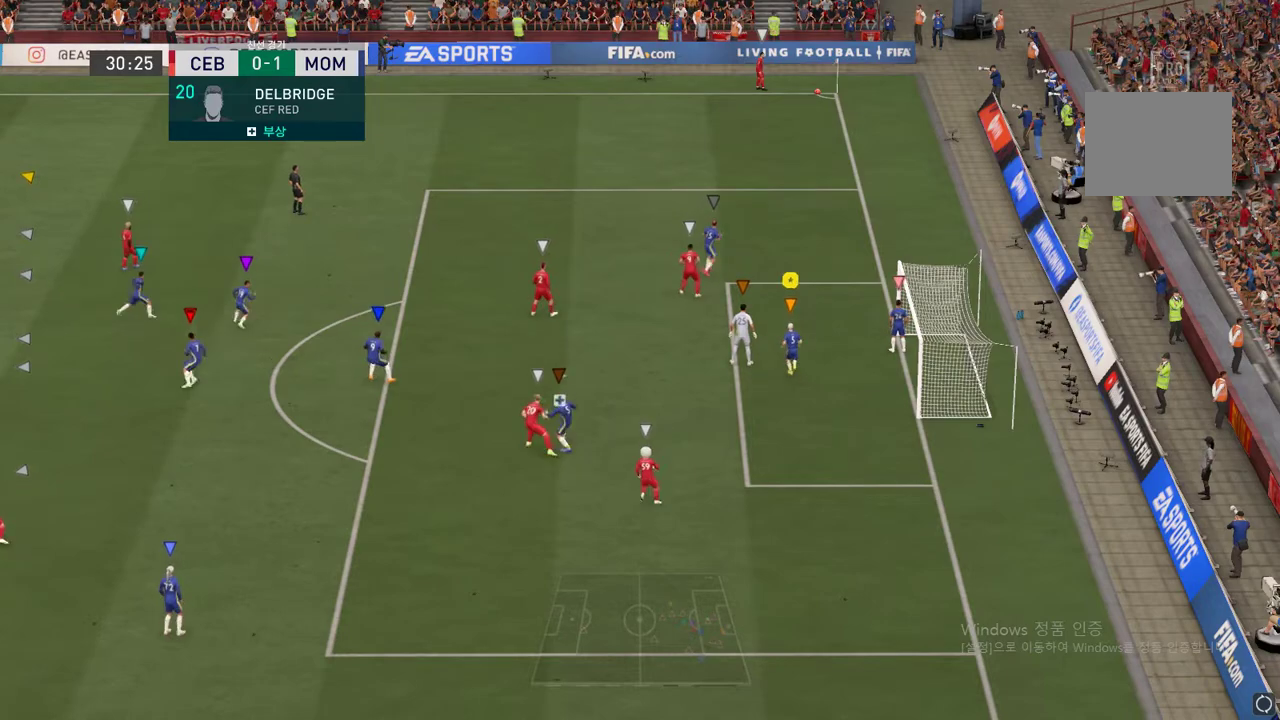
{"buttons": ["L2"], "left_stick": "down", "right_stick": "center", "events": [[34, "left_stick", "center"], [134, "left_stick", "right"], [351, "left_stick", "center"], [434, "left_stick", "down"]]}
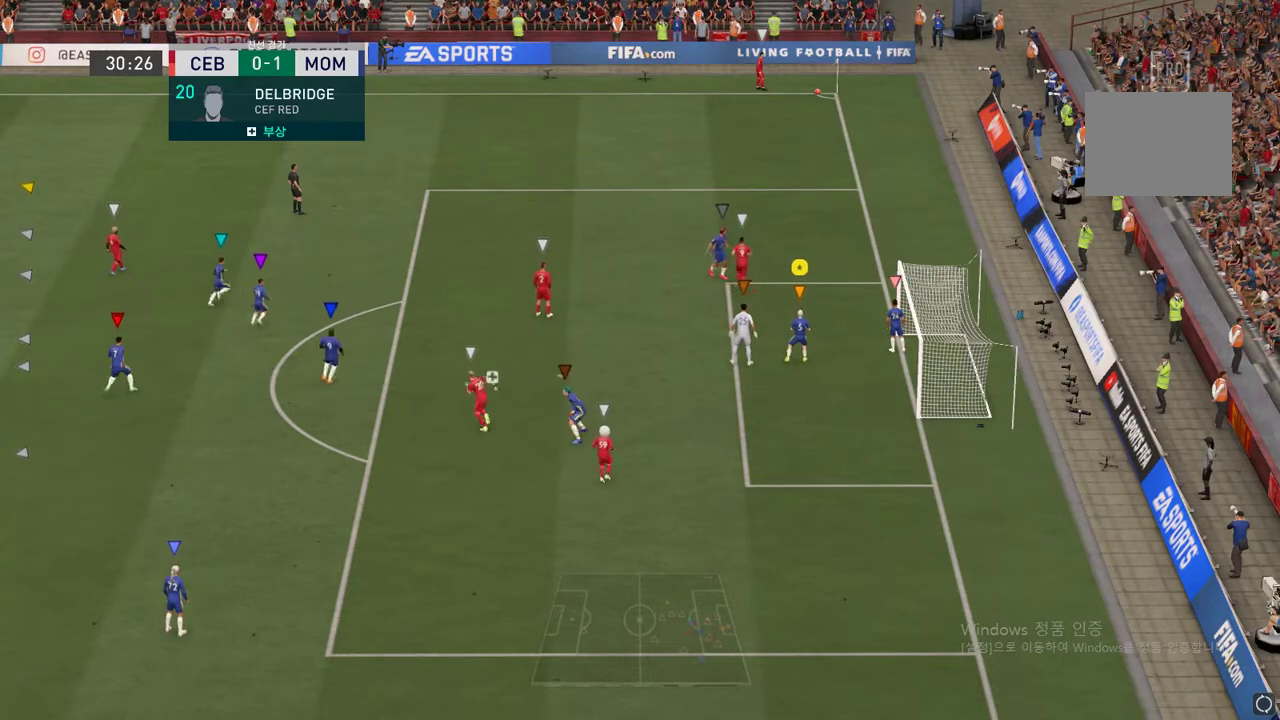
{"buttons": ["L2"], "left_stick": "center", "right_stick": "center", "events": [[300, "left_stick", "center"]]}
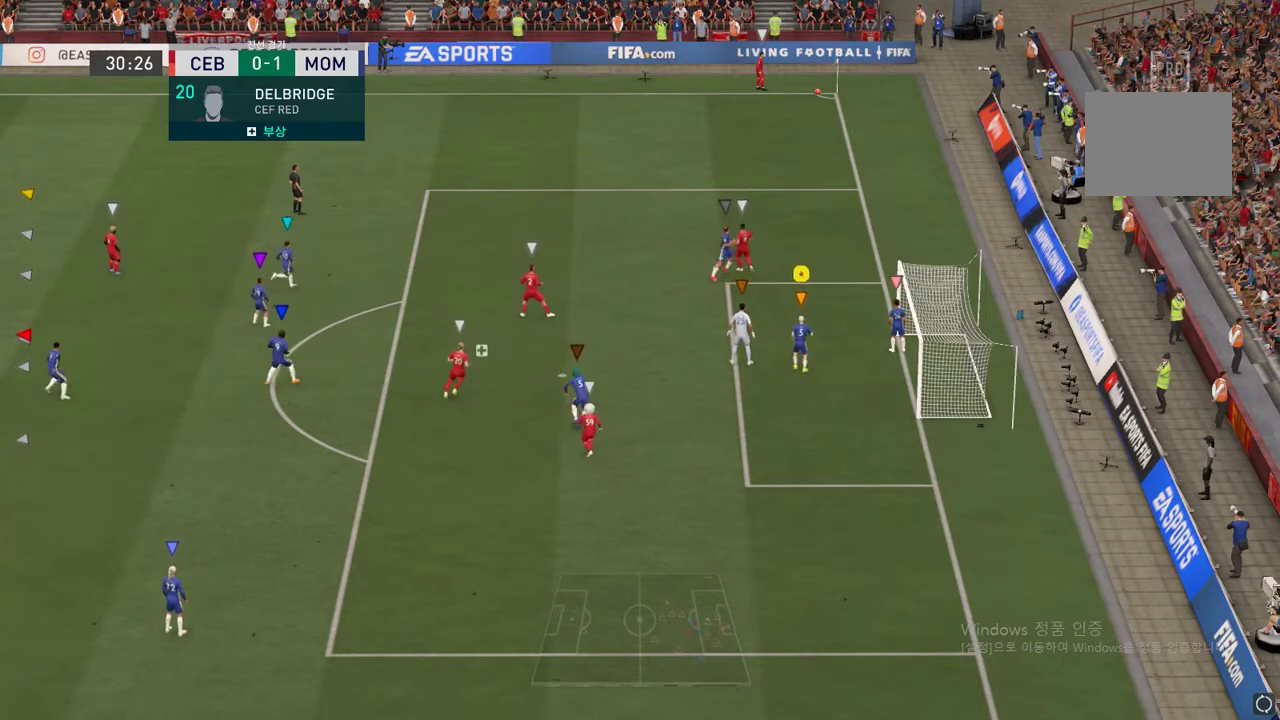
{"buttons": ["L2"], "left_stick": "up", "right_stick": "center", "events": [[117, "left_stick", "right"], [351, "left_stick", "up"]]}
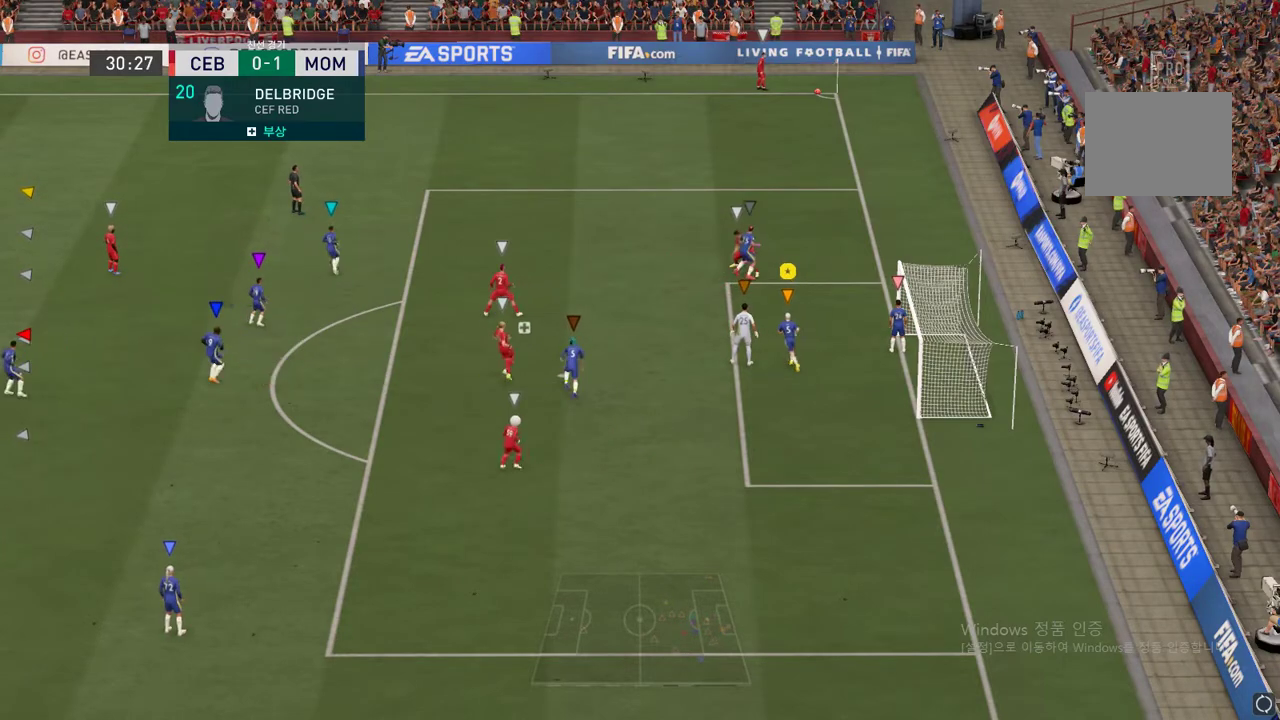
{"buttons": ["L2"], "left_stick": "center", "right_stick": "center", "events": [[133, "left_stick", "center"]]}
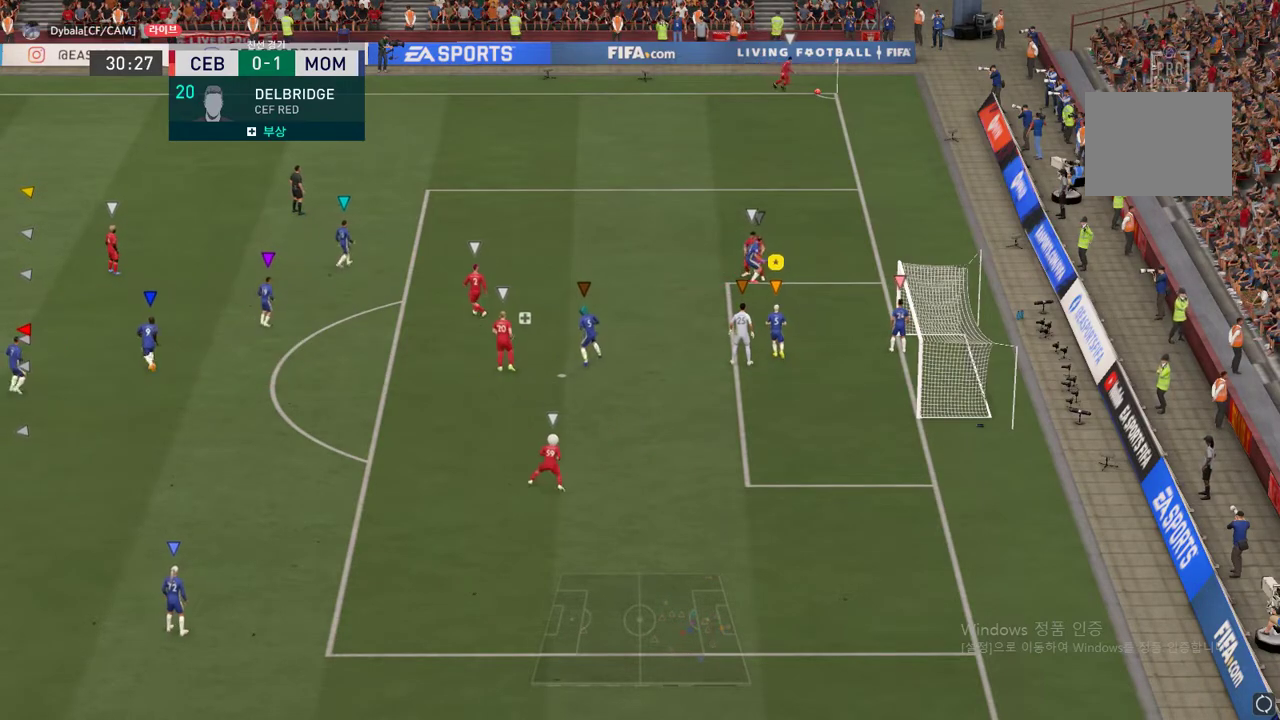
{"buttons": ["R2"], "left_stick": "down", "right_stick": "center", "events": [[301, "left_stick", "down"], [384, "R2", "down"], [484, "L2", "up"]]}
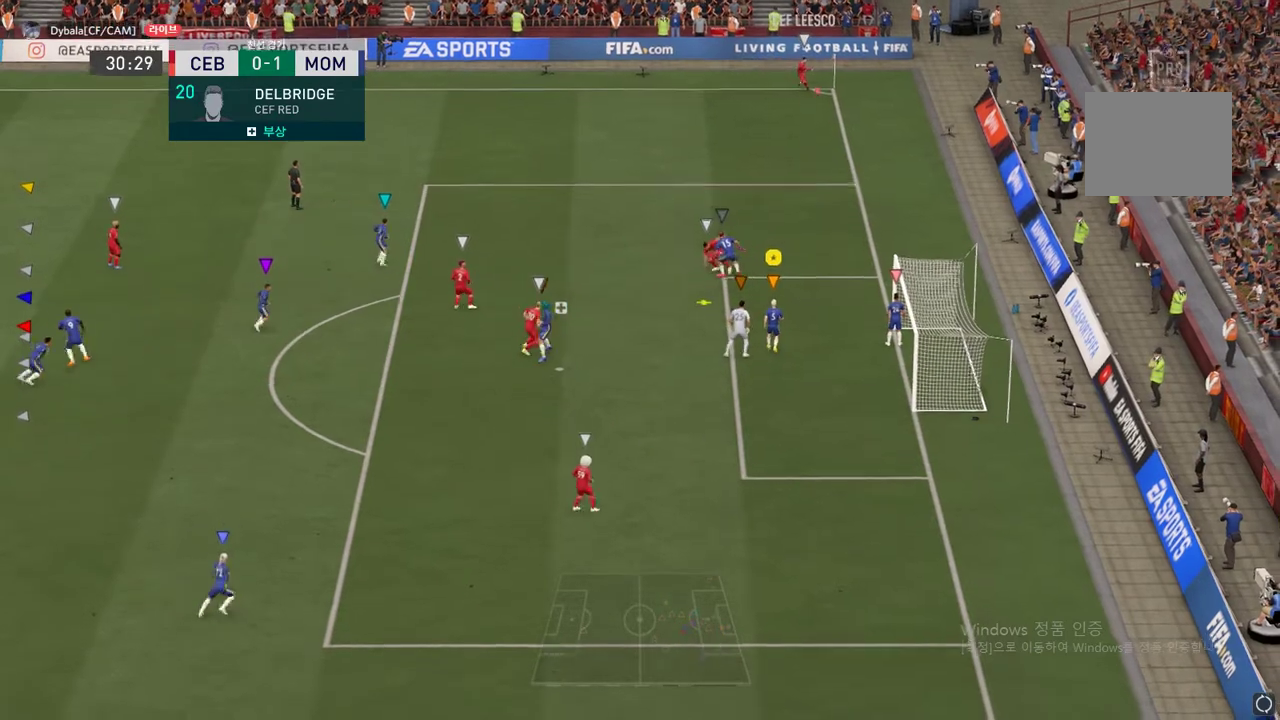
{"buttons": ["R2"], "left_stick": "down", "right_stick": "center", "events": []}
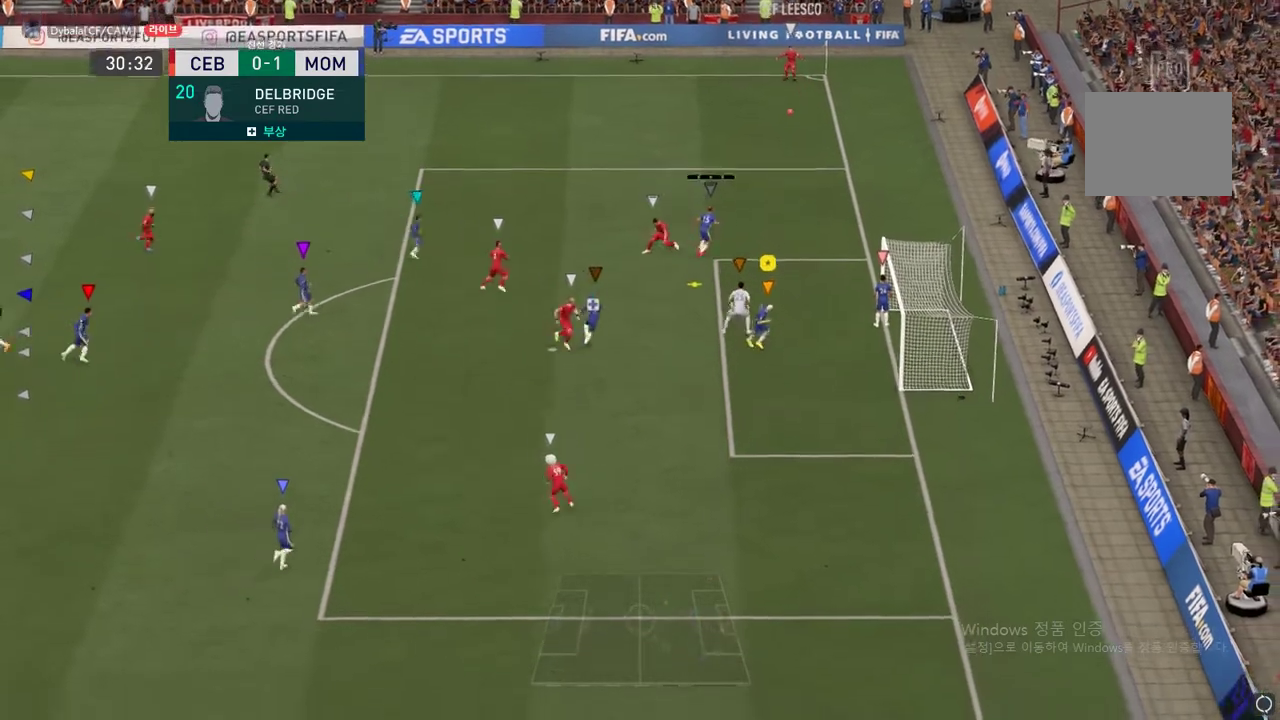
{"buttons": ["L2", "R2"], "left_stick": "up-right", "right_stick": "center", "events": [[50, "R2", "up"], [50, "left_stick", "right"], [84, "L2", "down"], [100, "R2", "down"], [351, "left_stick", "up-right"]]}
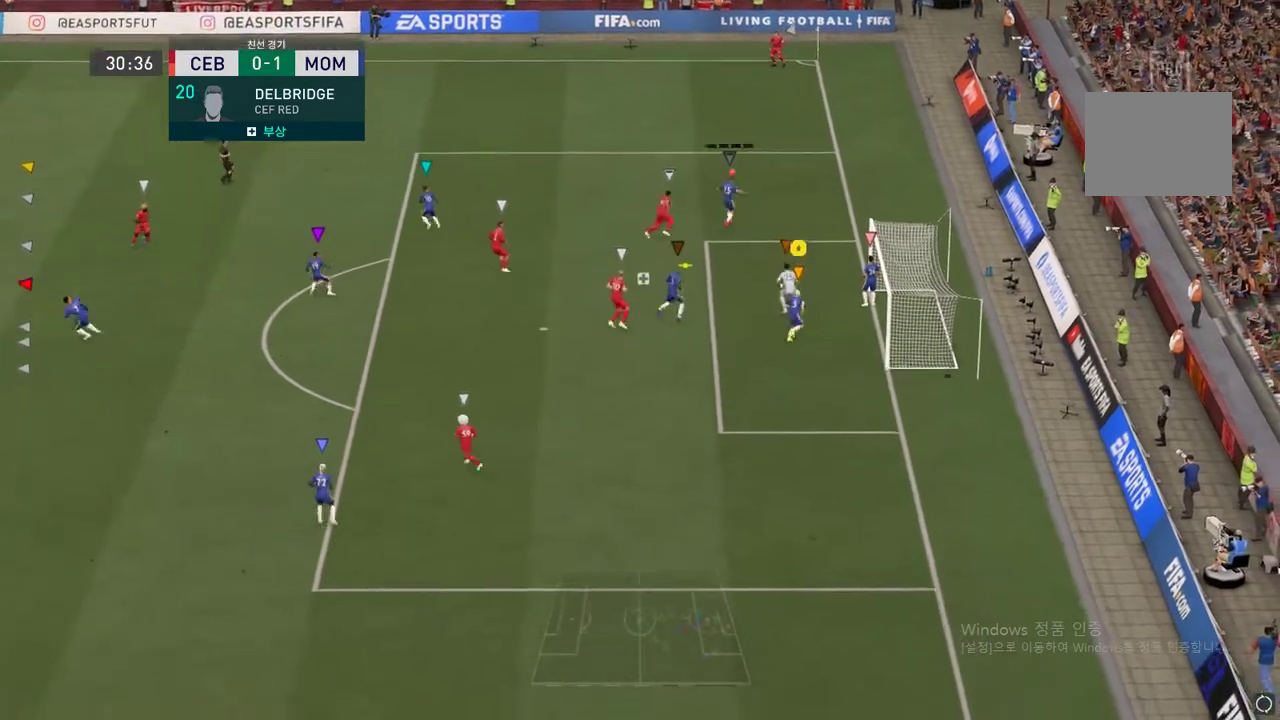
{"buttons": ["L2"], "left_stick": "center", "right_stick": "center", "events": [[317, "left_stick", "center"], [333, "R2", "up"]]}
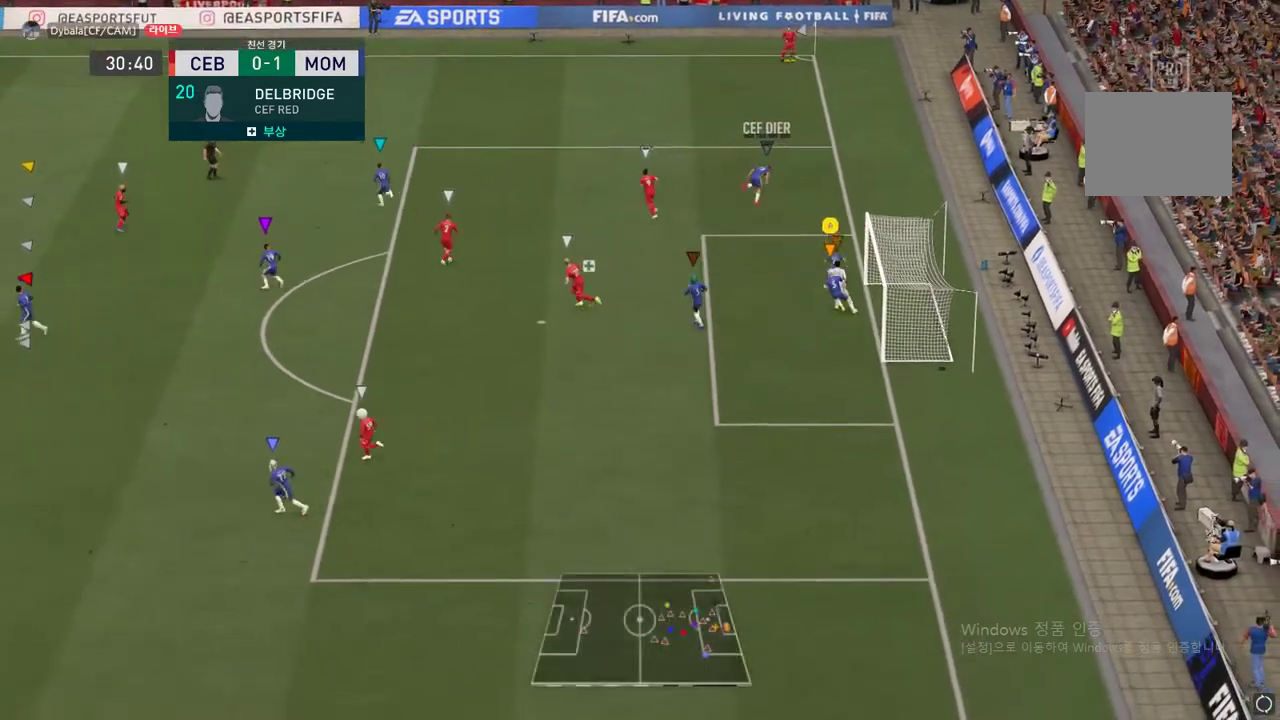
{"buttons": ["R2"], "left_stick": "up", "right_stick": "center", "events": [[134, "R2", "down"], [167, "L2", "up"], [234, "left_stick", "up"]]}
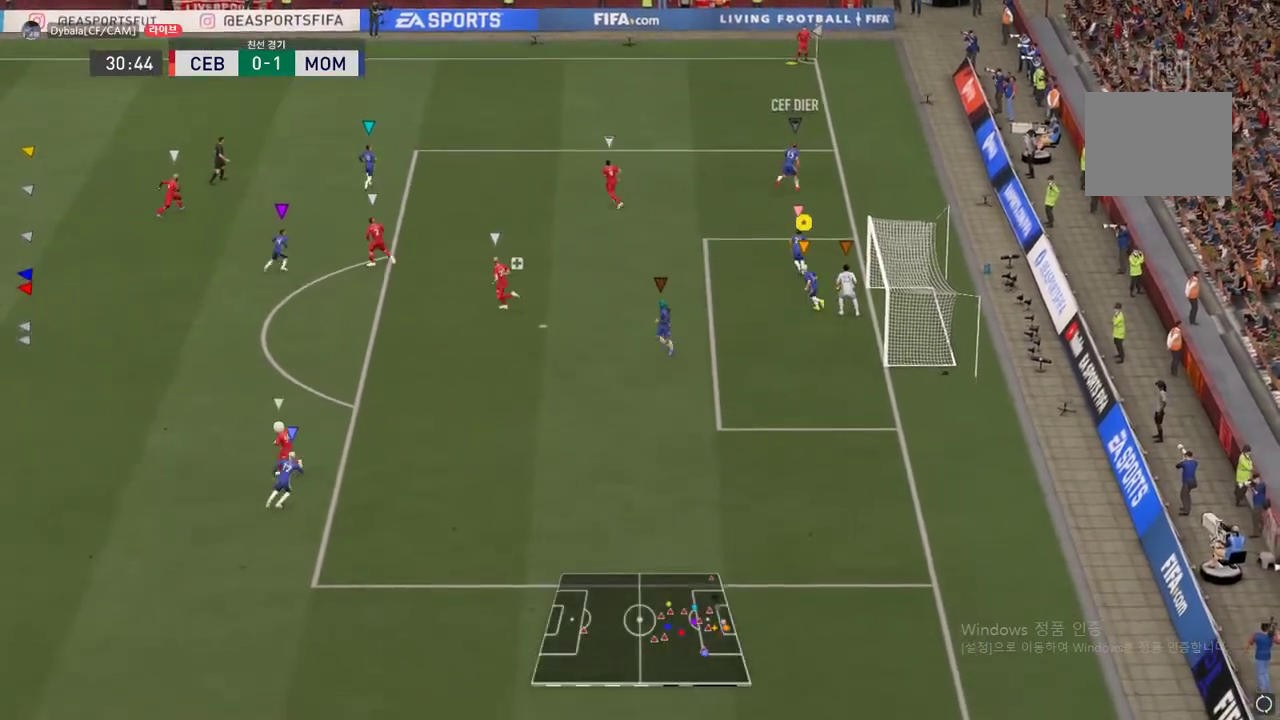
{"buttons": ["R2"], "left_stick": "up", "right_stick": "center", "events": []}
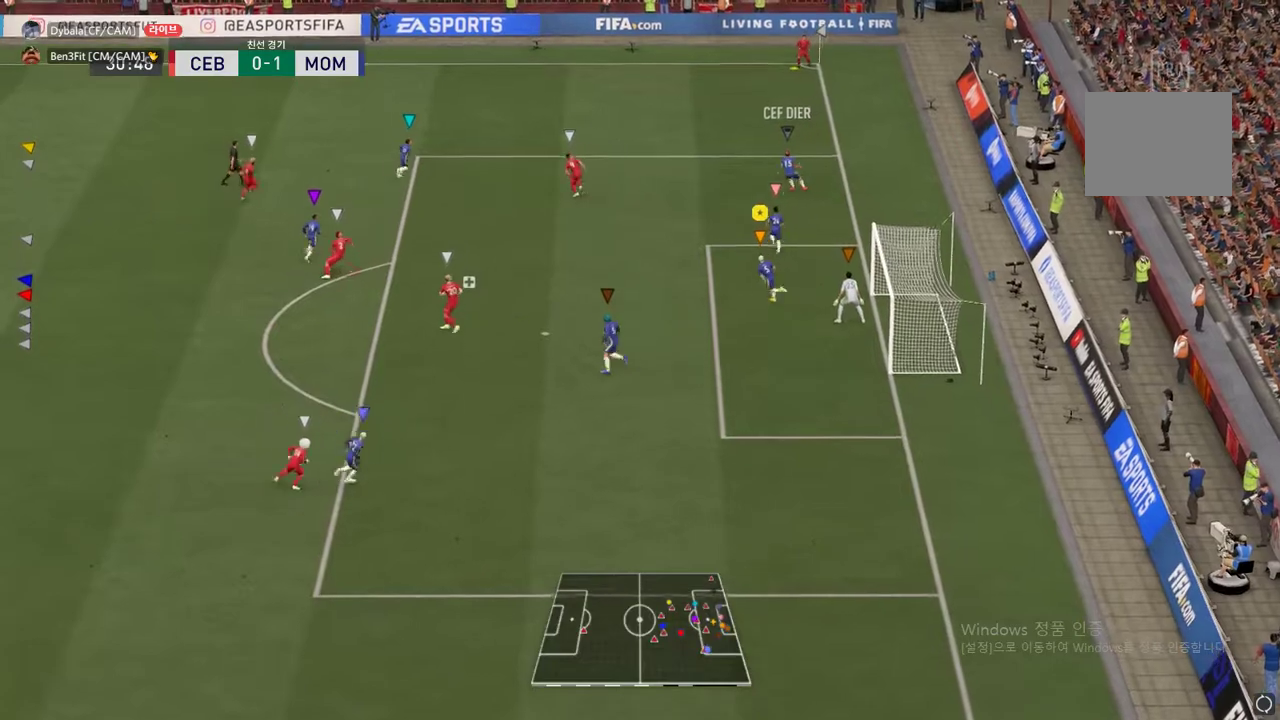
{"buttons": ["R2"], "left_stick": "up", "right_stick": "center", "events": []}
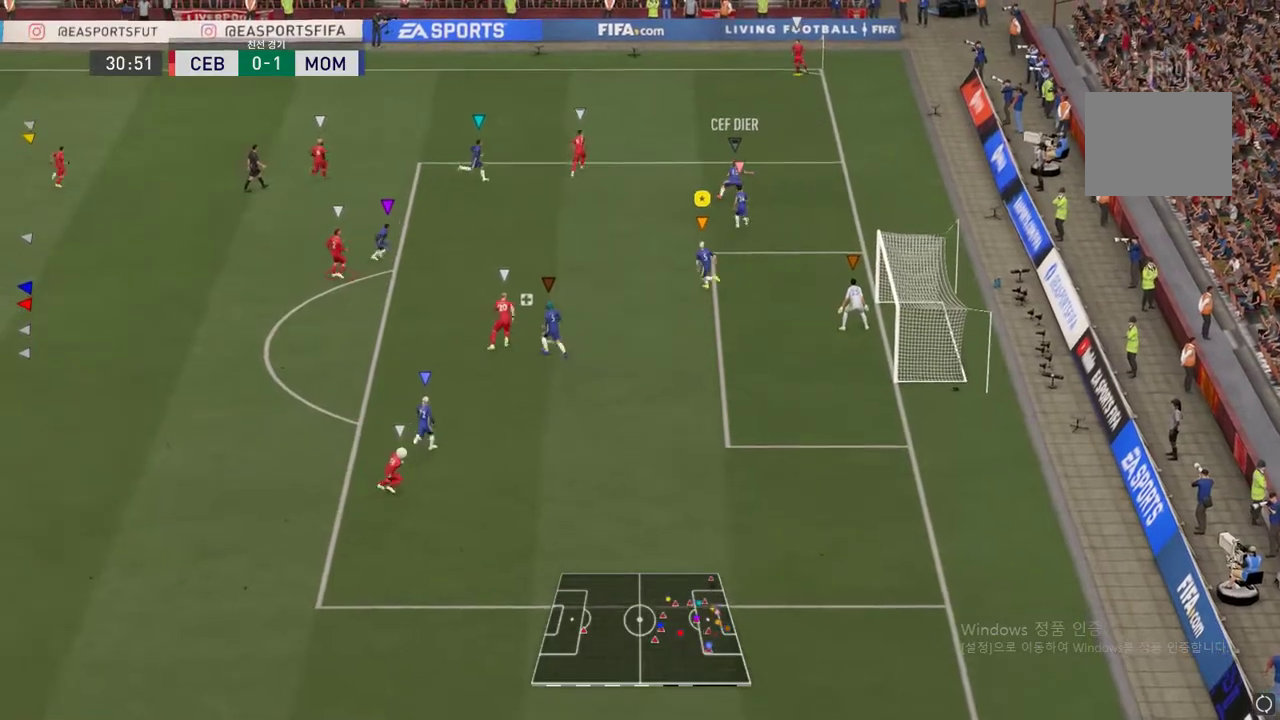
{"buttons": ["L2"], "left_stick": "right", "right_stick": "center", "events": [[116, "R2", "up"], [233, "left_stick", "up-right"], [250, "L2", "down"], [467, "left_stick", "right"]]}
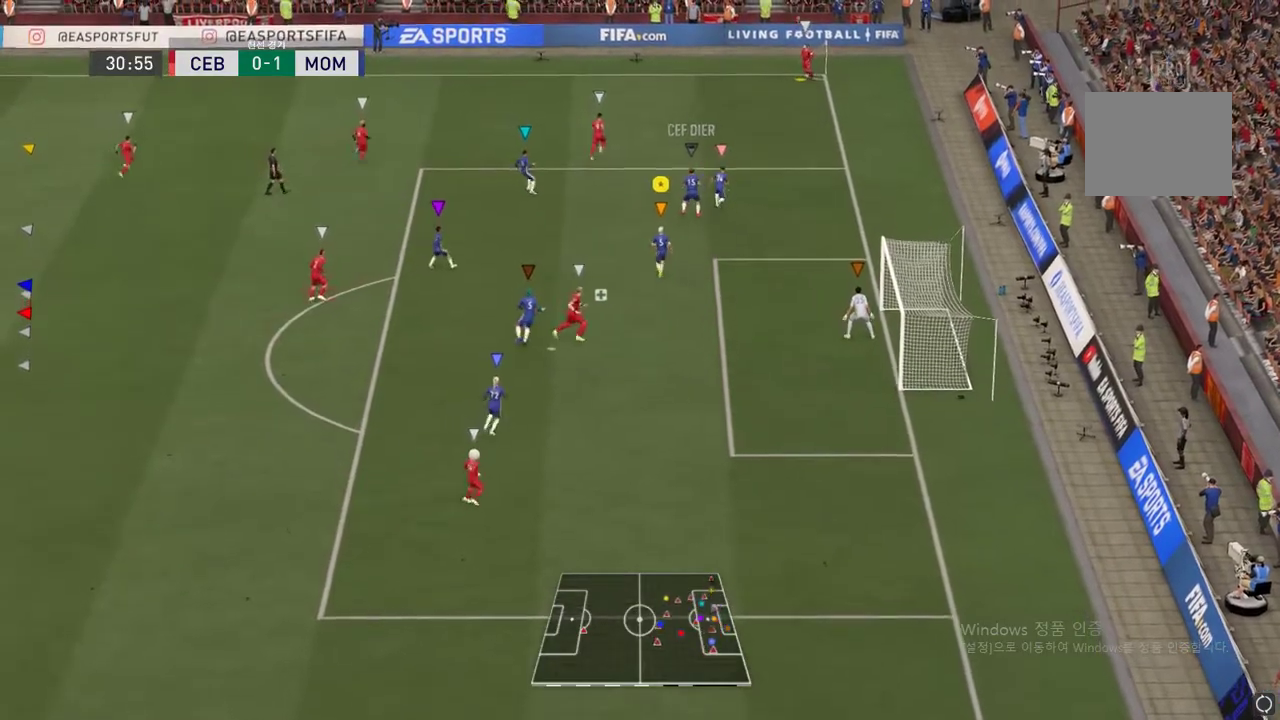
{"buttons": ["L2"], "left_stick": "down", "right_stick": "center"}
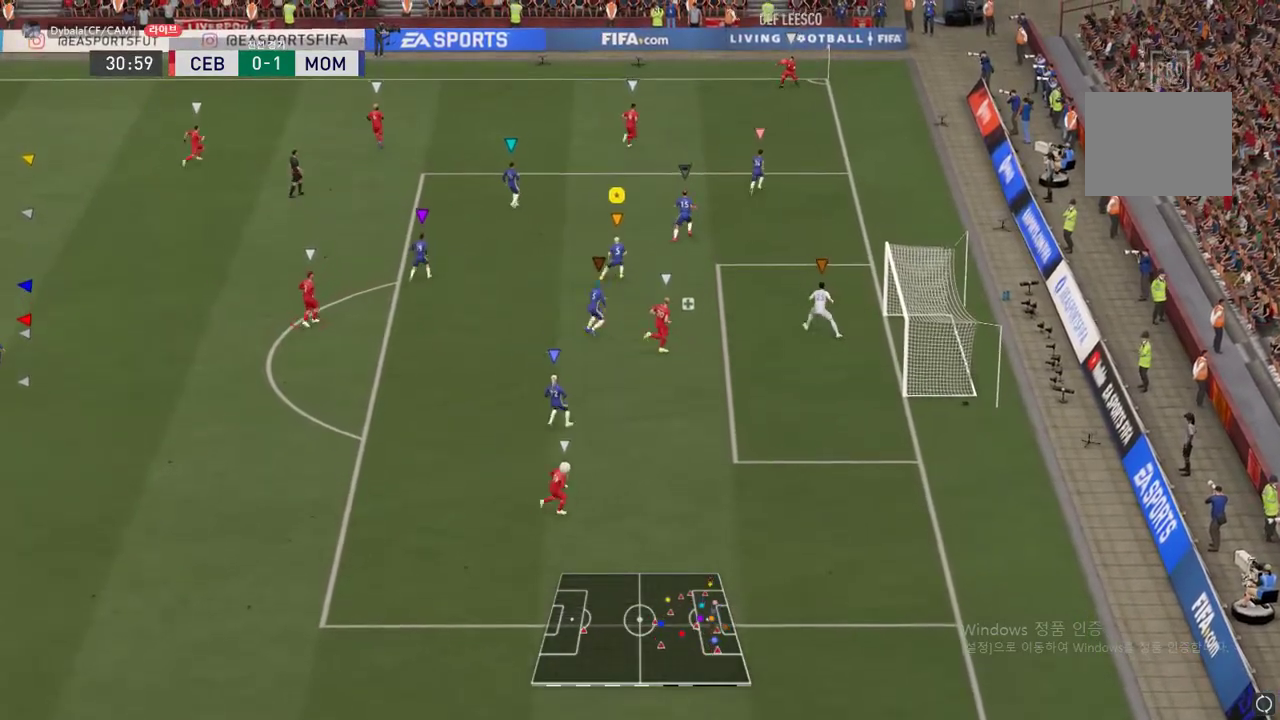
{"buttons": ["L2"], "left_stick": "right", "right_stick": "center", "events": [[217, "left_stick", "right"], [383, "left_stick", "center"], [450, "left_stick", "right"]]}
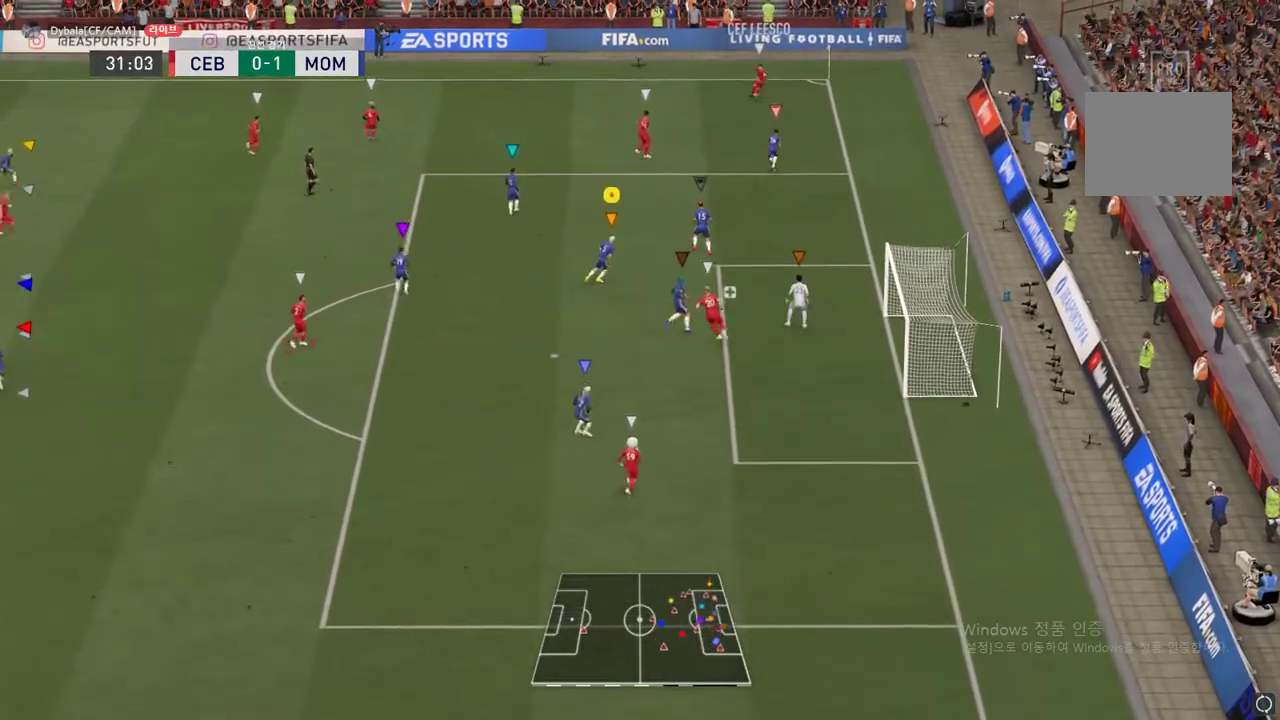
{"buttons": ["L2"], "left_stick": "down", "right_stick": "center", "events": [[134, "left_stick", "up"], [234, "left_stick", "right"], [401, "left_stick", "down"]]}
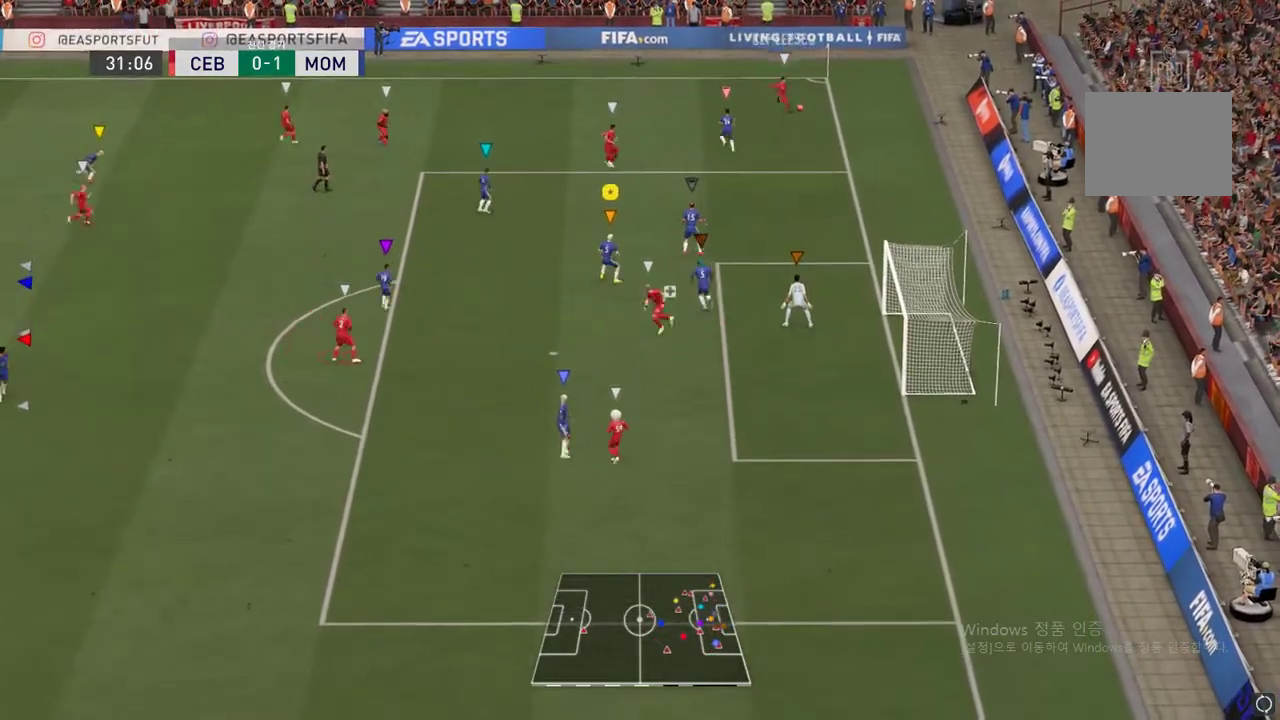
{"buttons": ["L2"], "left_stick": "center", "right_stick": "center", "events": [[133, "left_stick", "right"], [333, "left_stick", "down"], [500, "left_stick", "center"]]}
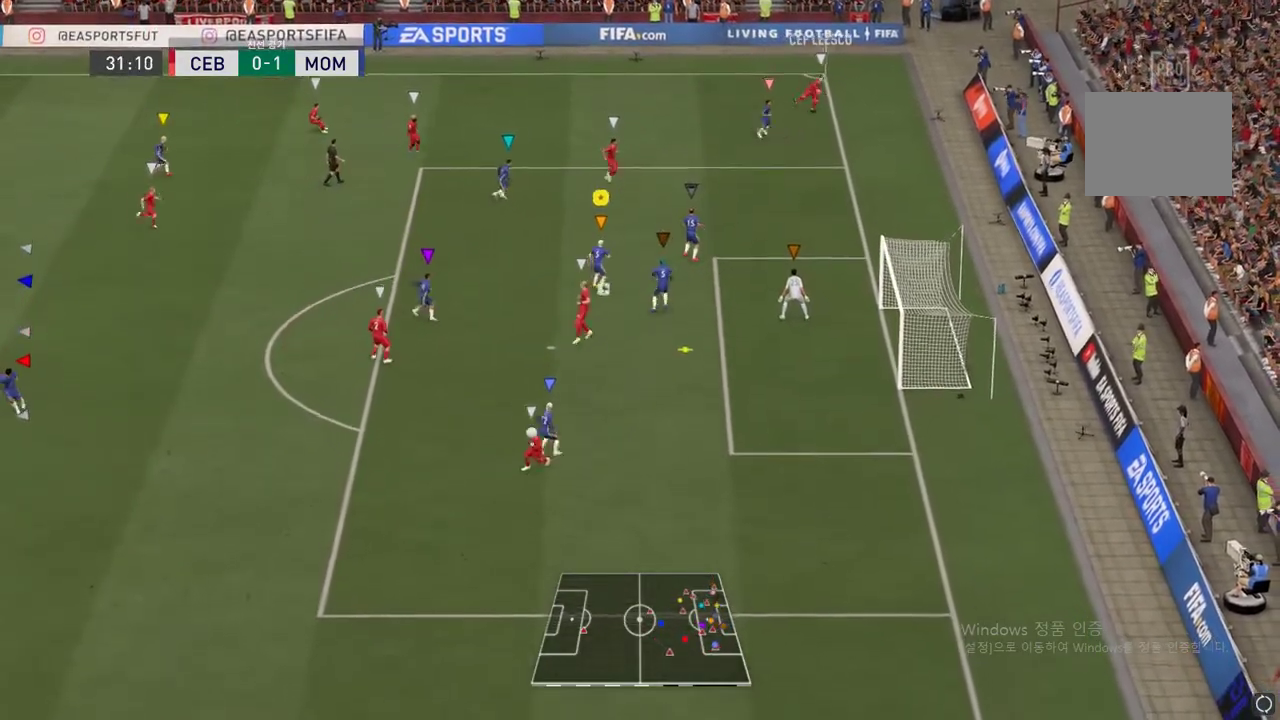
{"buttons": ["L2", "R2"], "left_stick": "right", "right_stick": "center", "events": [[100, "left_stick", "up"], [267, "left_stick", "up-right"], [301, "R2", "down"], [417, "left_stick", "right"]]}
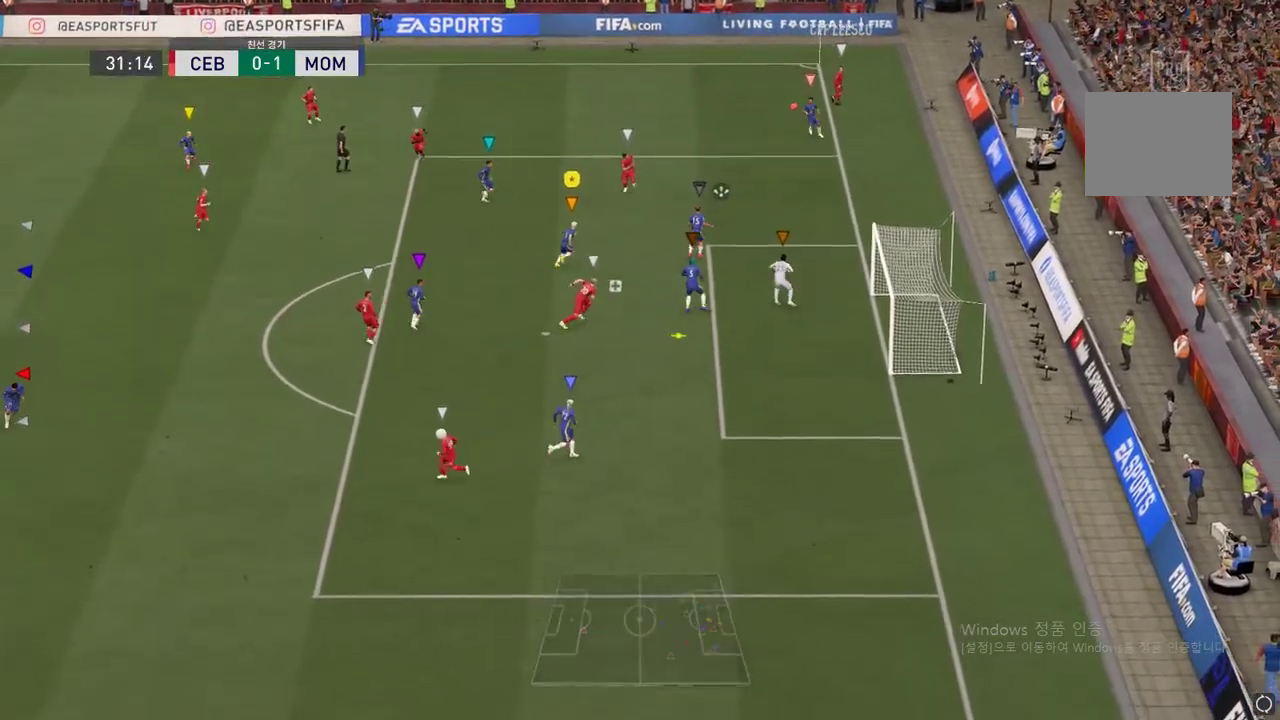
{"buttons": ["L2", "R2"], "left_stick": "down", "right_stick": "center", "events": [[50, "left_stick", "center"], [367, "left_stick", "down"]]}
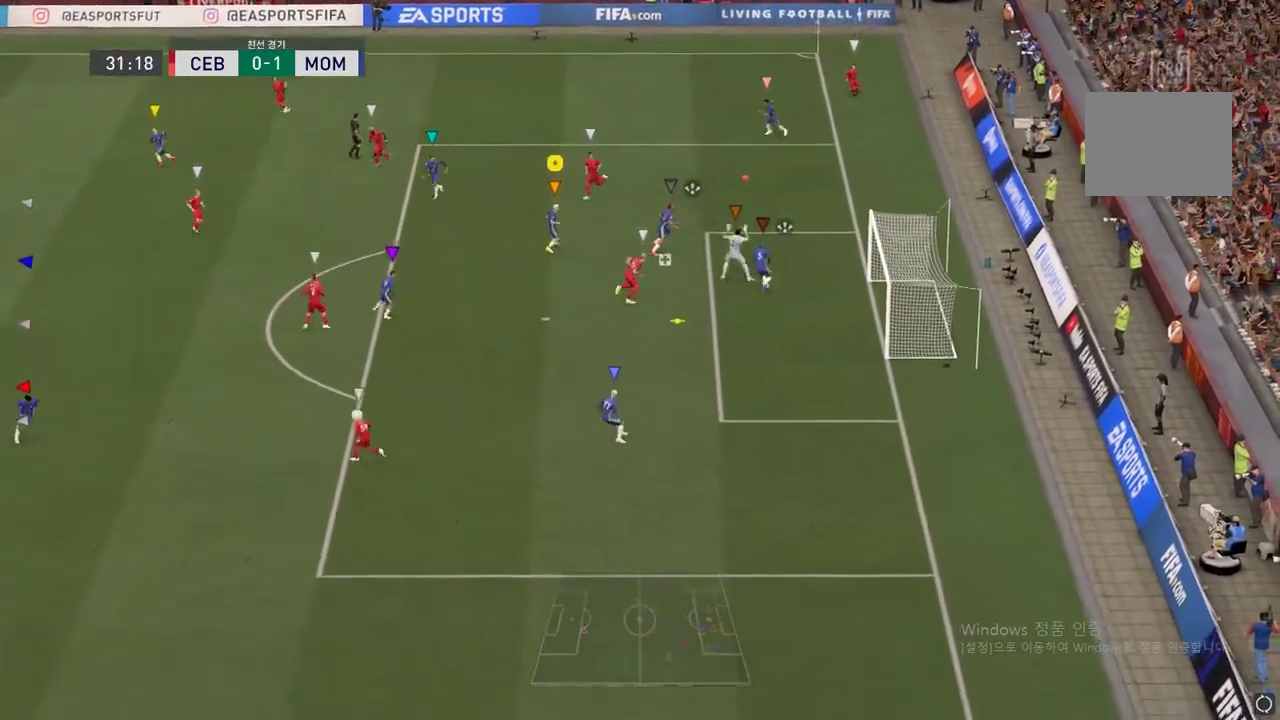
{"buttons": ["L2", "R2"], "left_stick": "down", "right_stick": "center", "events": []}
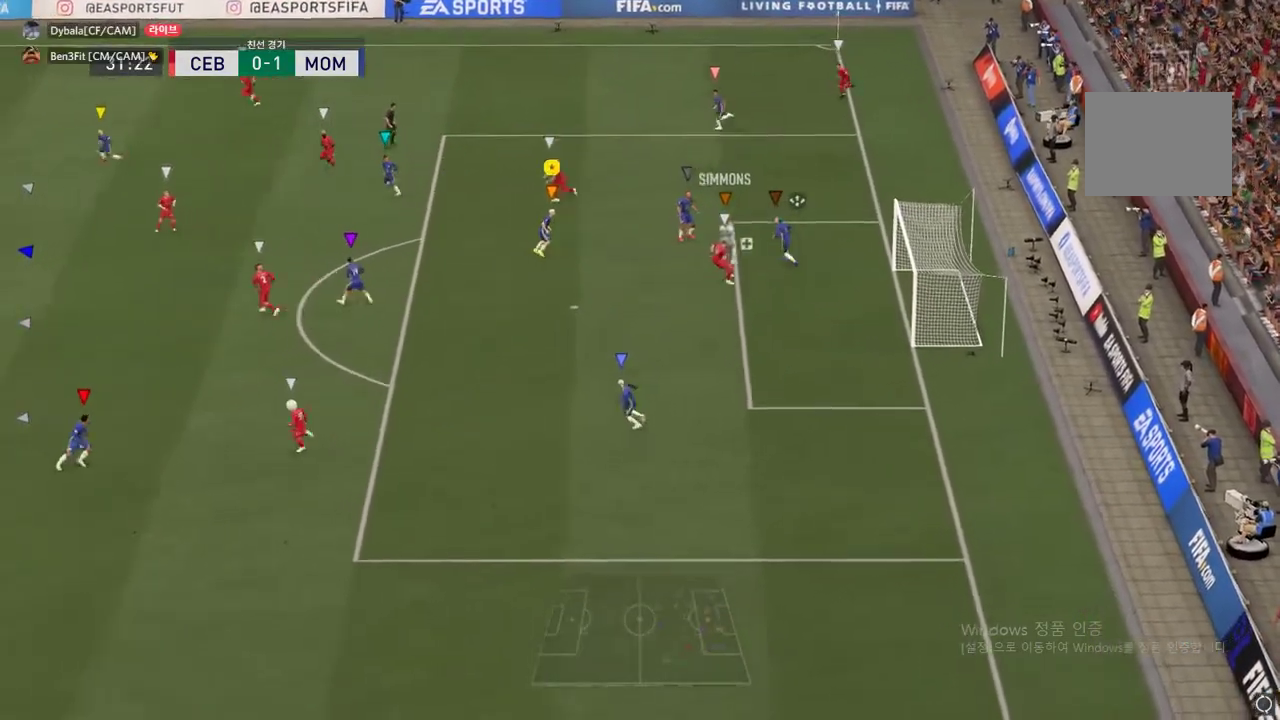
{"buttons": ["R2"], "left_stick": "down", "right_stick": "center", "events": [[167, "L2", "up"]]}